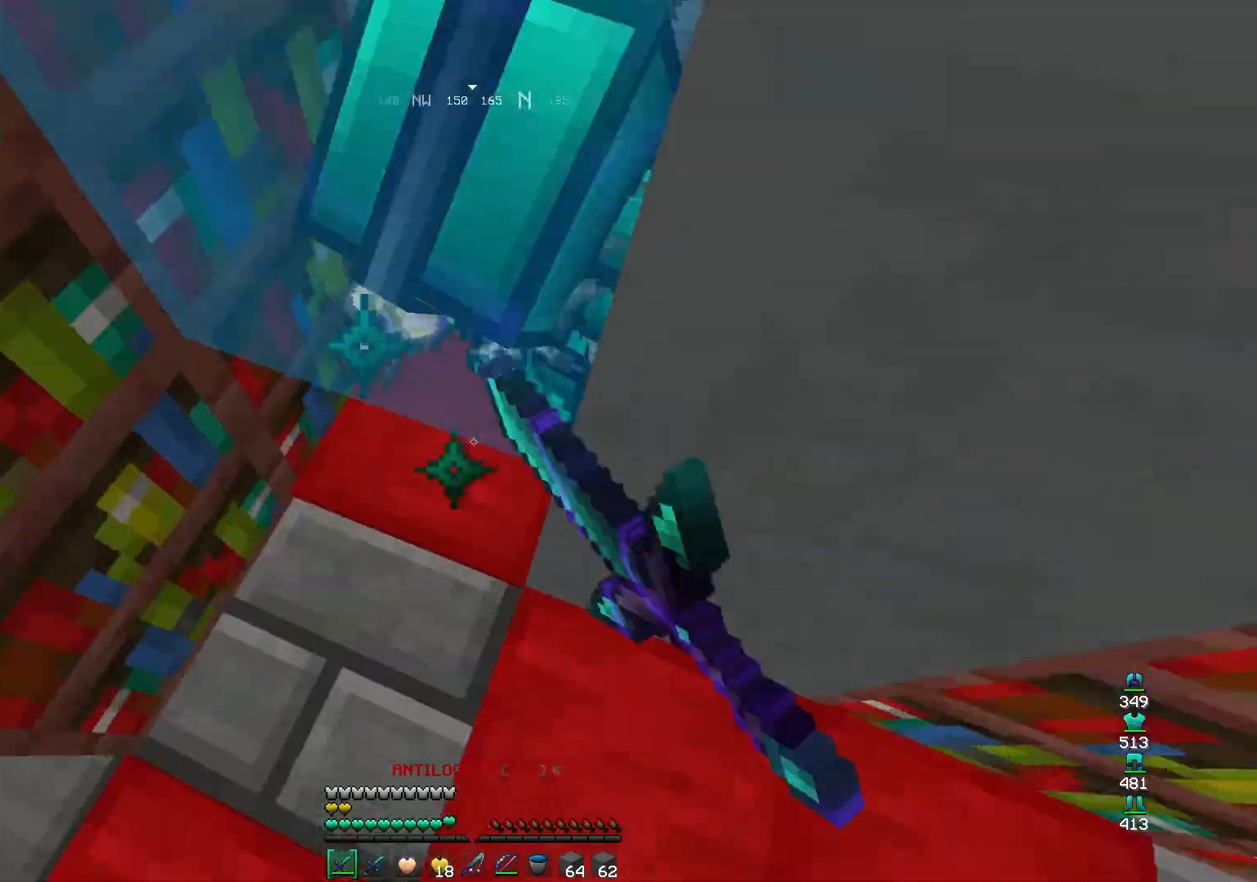
Gameplay with keyboard and mouse; each line is a JSON object with the keys and mouse buttons held at the frame after it. "events" lists presses ("down") and releases ("up") of "a", "d", "s", "space", "w", "mouse_left" and "mouse_right" between this image and that frame as [ms after this image, input, new state], when the widget could be followed in between. "mouse_left", "mouse_right" = the "left", "right" buttons of the "mouse" list. No other keys are recorded. Fast repeated clicks can show as one long hold. Mouse movement is not recorded.
{"keys": ["space", "w"], "mouse": [], "events": [[67, "a", "down"], [200, "w", "down"], [333, "a", "up"], [333, "mouse_left", "down"], [467, "mouse_left", "up"], [500, "space", "down"]]}
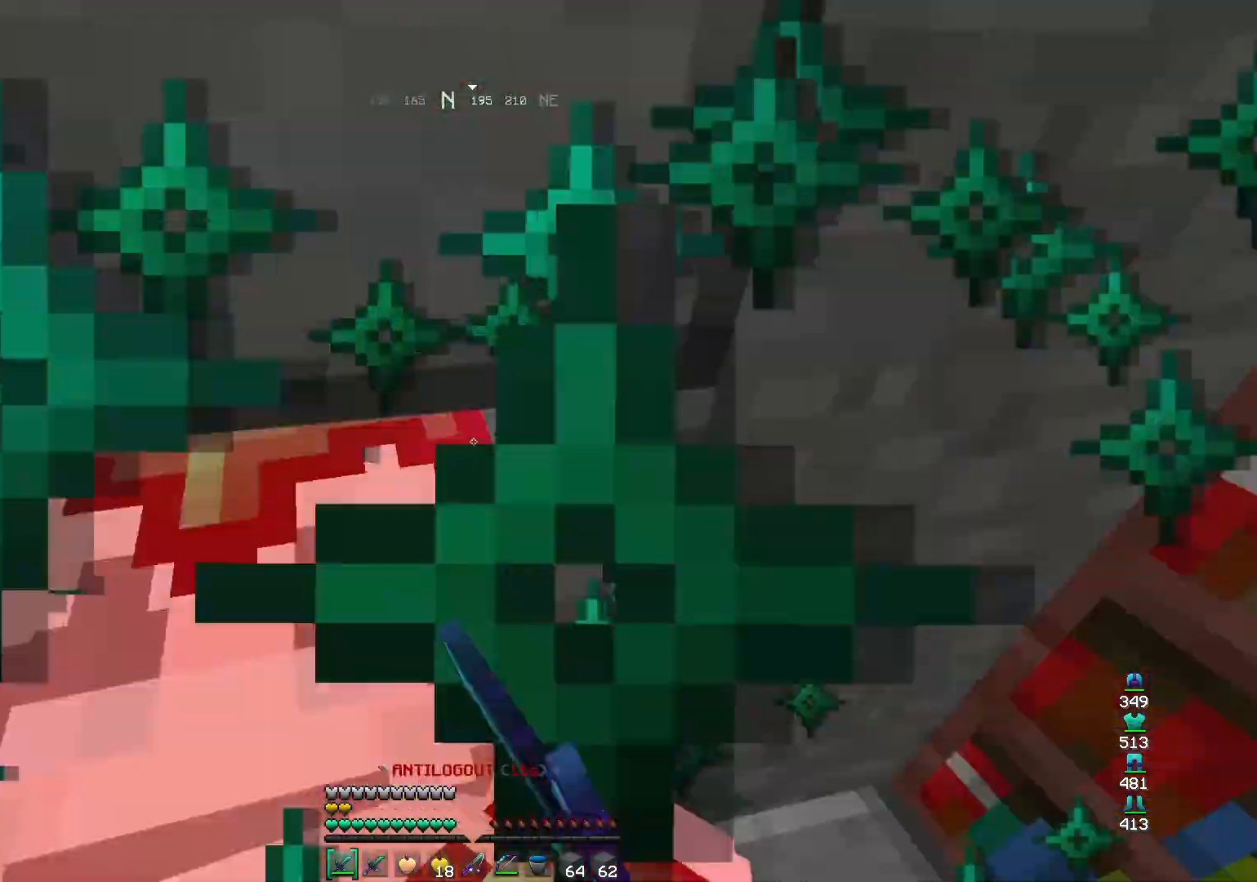
{"keys": ["s", "space"], "mouse": [], "events": [[133, "space", "up"], [167, "space", "down"], [167, "w", "up"], [267, "s", "down"], [333, "s", "up"], [400, "s", "down"]]}
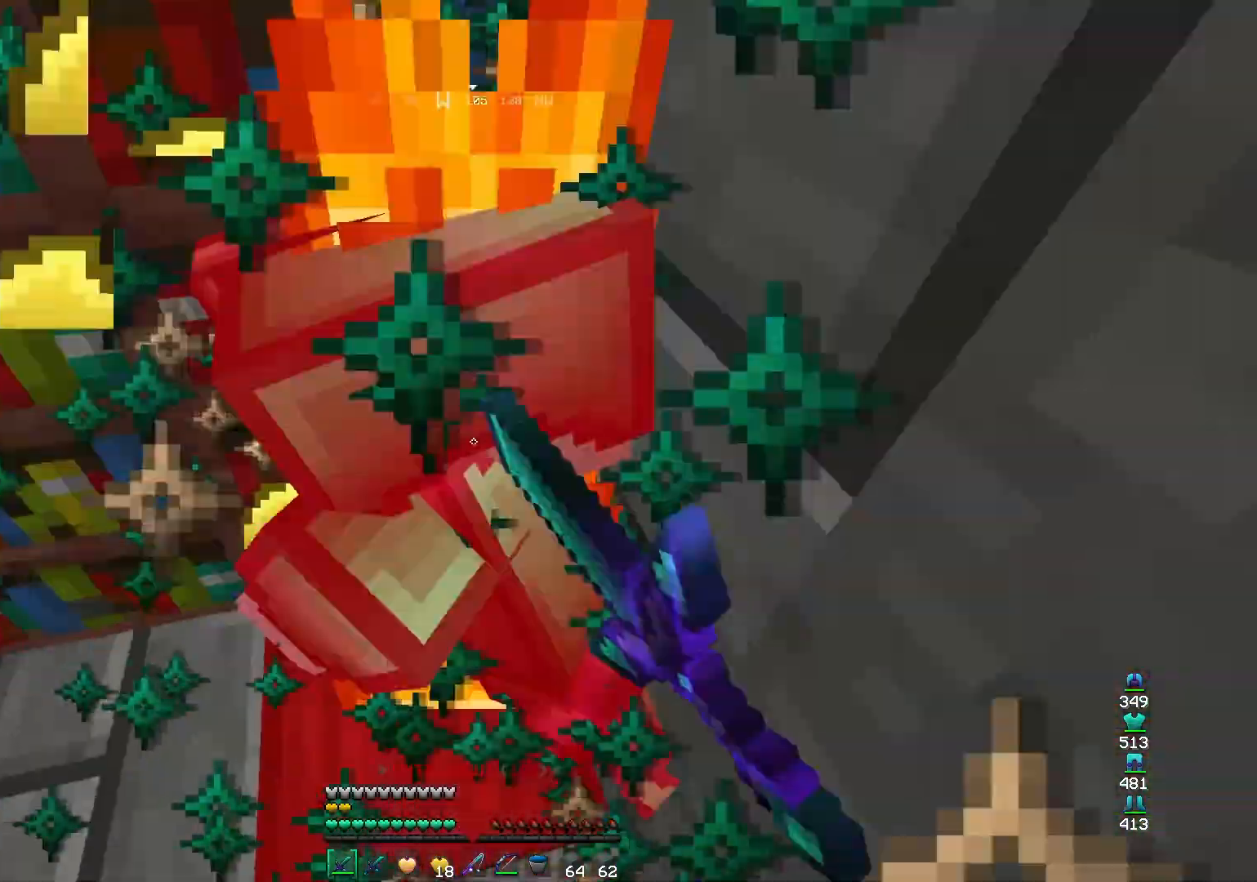
{"keys": ["s", "space"], "mouse": []}
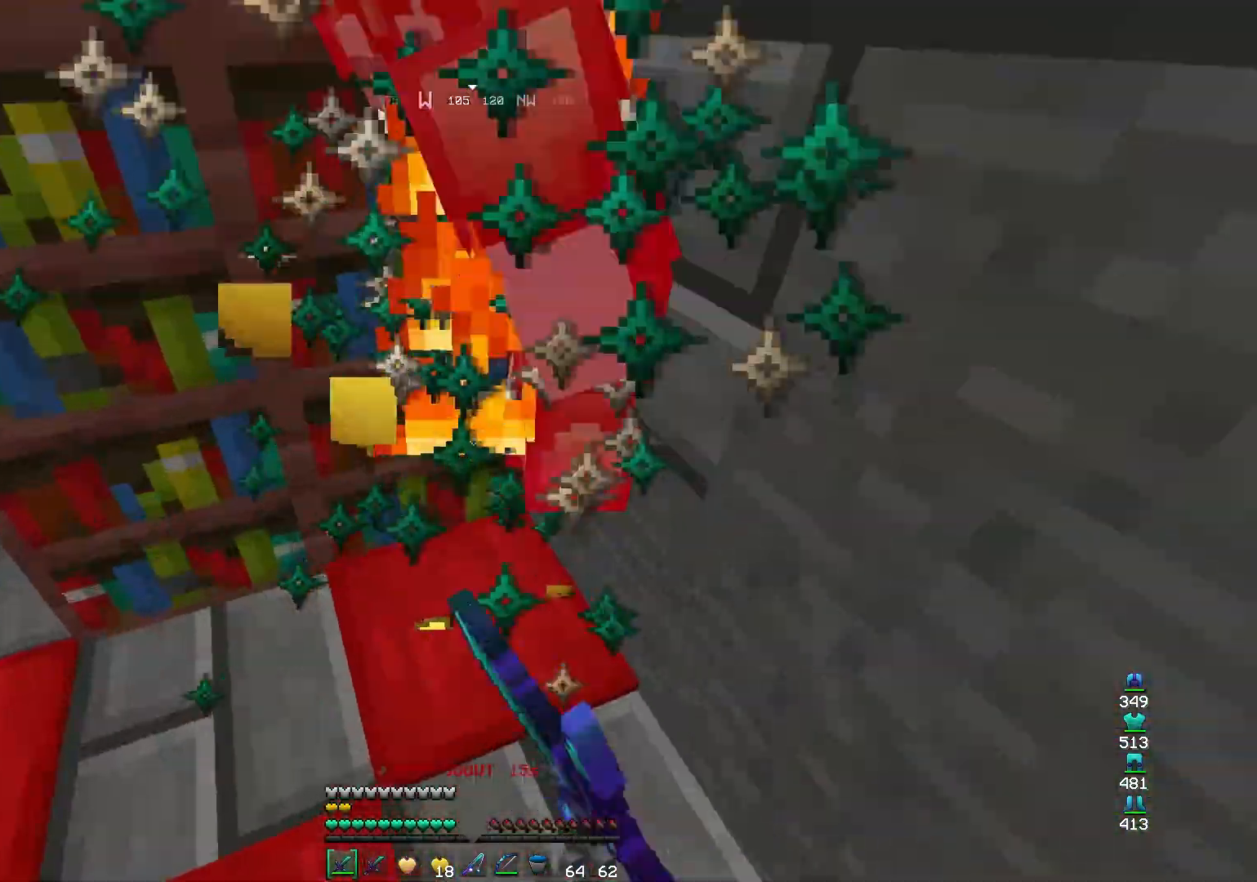
{"keys": ["a", "space"], "mouse": [], "events": [[33, "s", "up"], [267, "s", "down"], [300, "a", "down"], [500, "s", "up"]]}
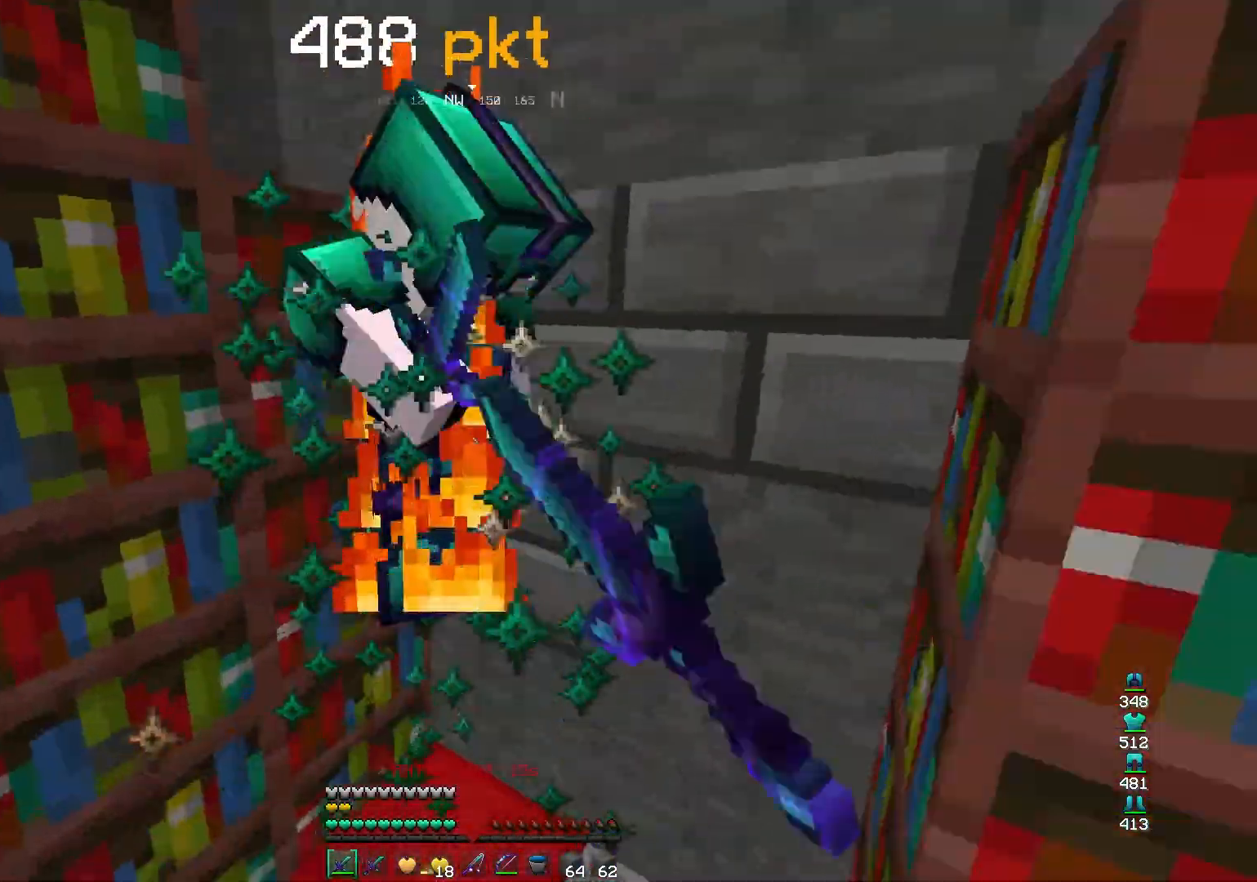
{"keys": ["a", "s"], "mouse": [], "events": [[233, "space", "up"], [267, "s", "down"]]}
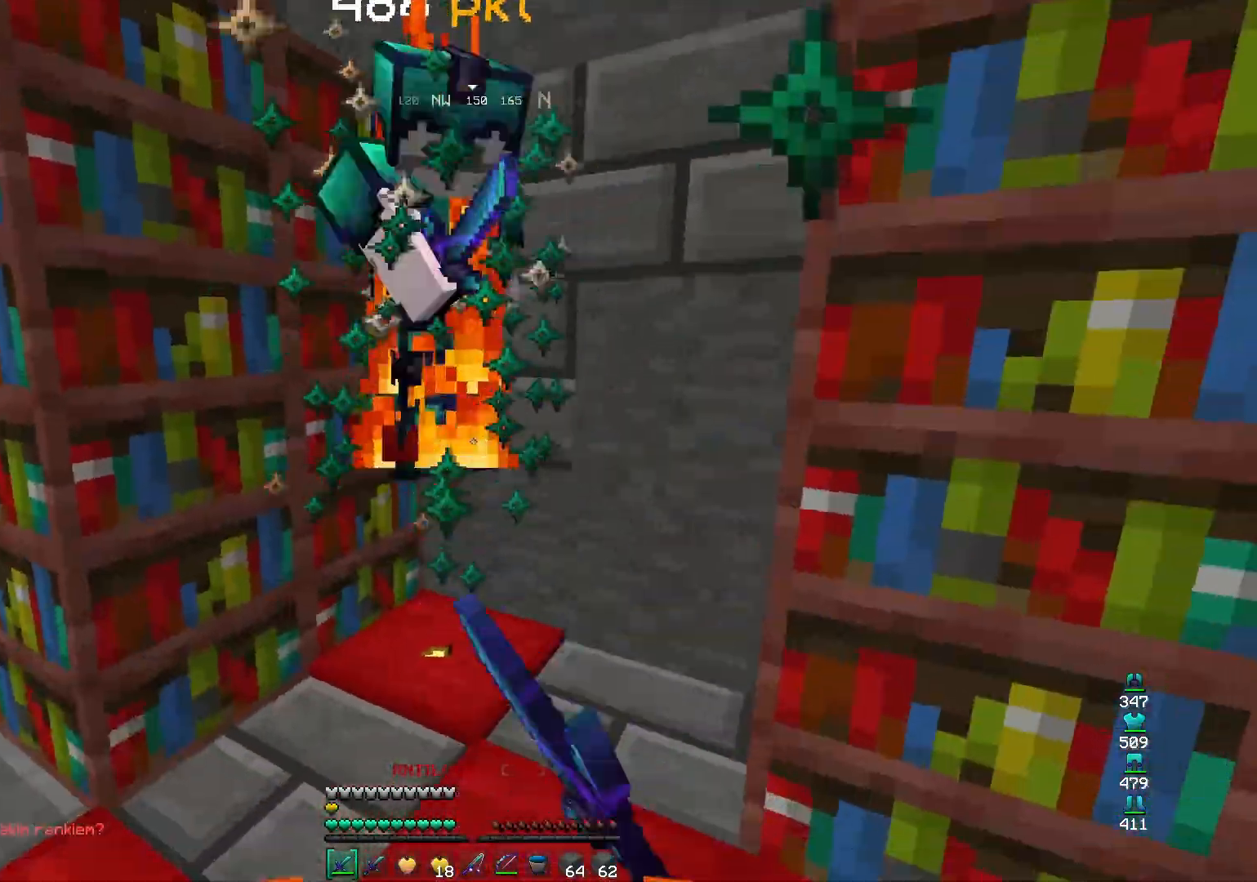
{"keys": ["a", "s"], "mouse": [], "events": [[300, "mouse_right", "down"], [433, "mouse_right", "up"]]}
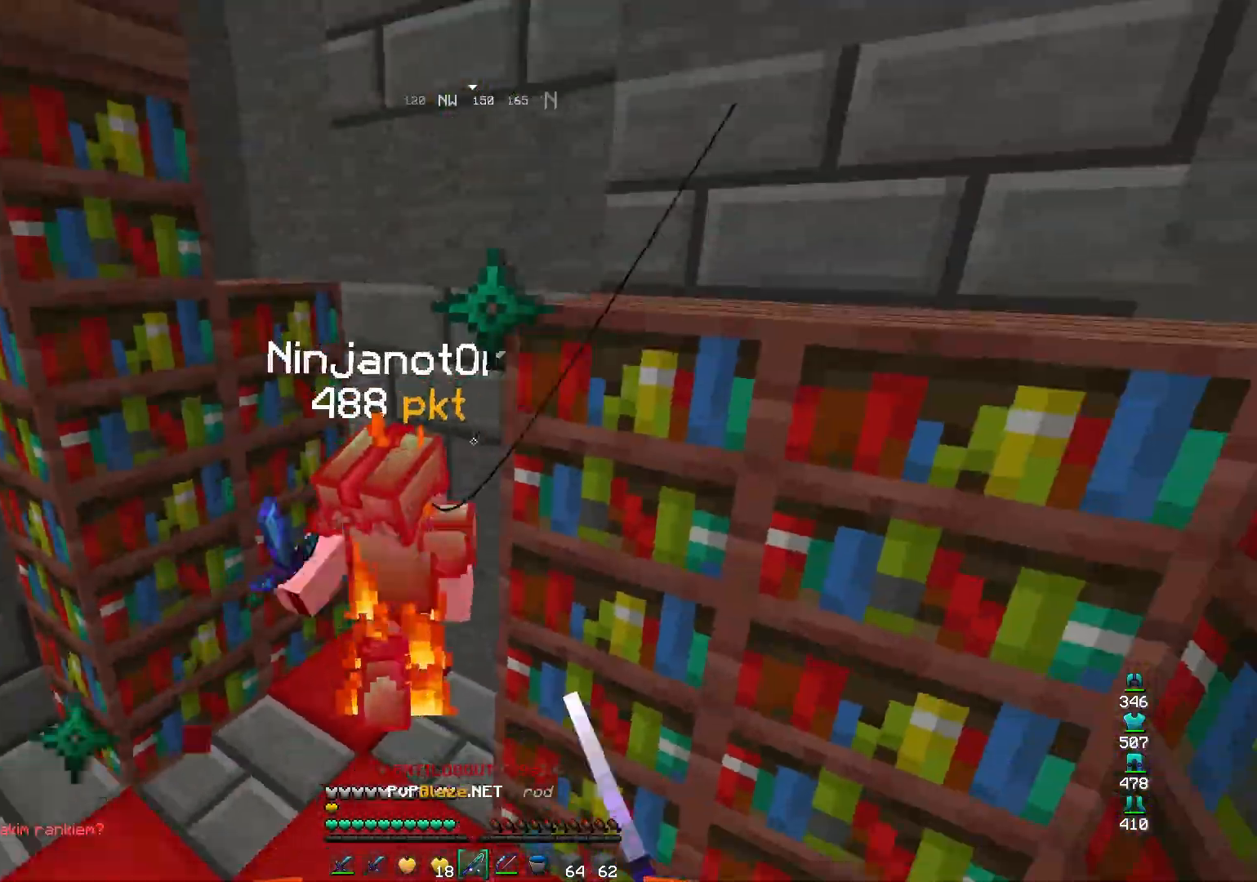
{"keys": ["s"], "mouse": [], "events": [[200, "a", "up"], [200, "mouse_right", "down"], [333, "mouse_right", "up"], [367, "mouse_right", "down"], [500, "mouse_right", "up"]]}
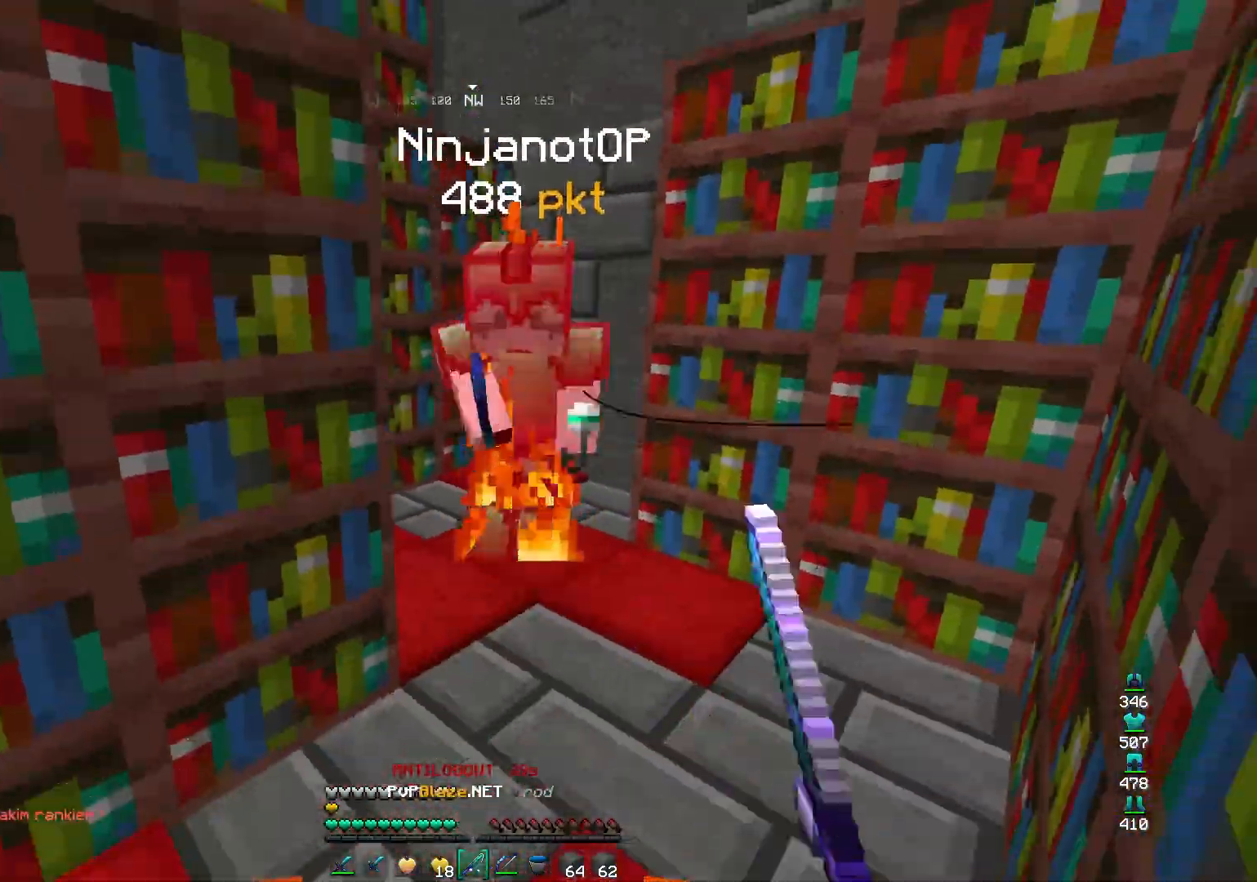
{"keys": ["a", "s"], "mouse": [], "events": [[300, "mouse_right", "down"], [367, "a", "down"], [433, "mouse_right", "up"]]}
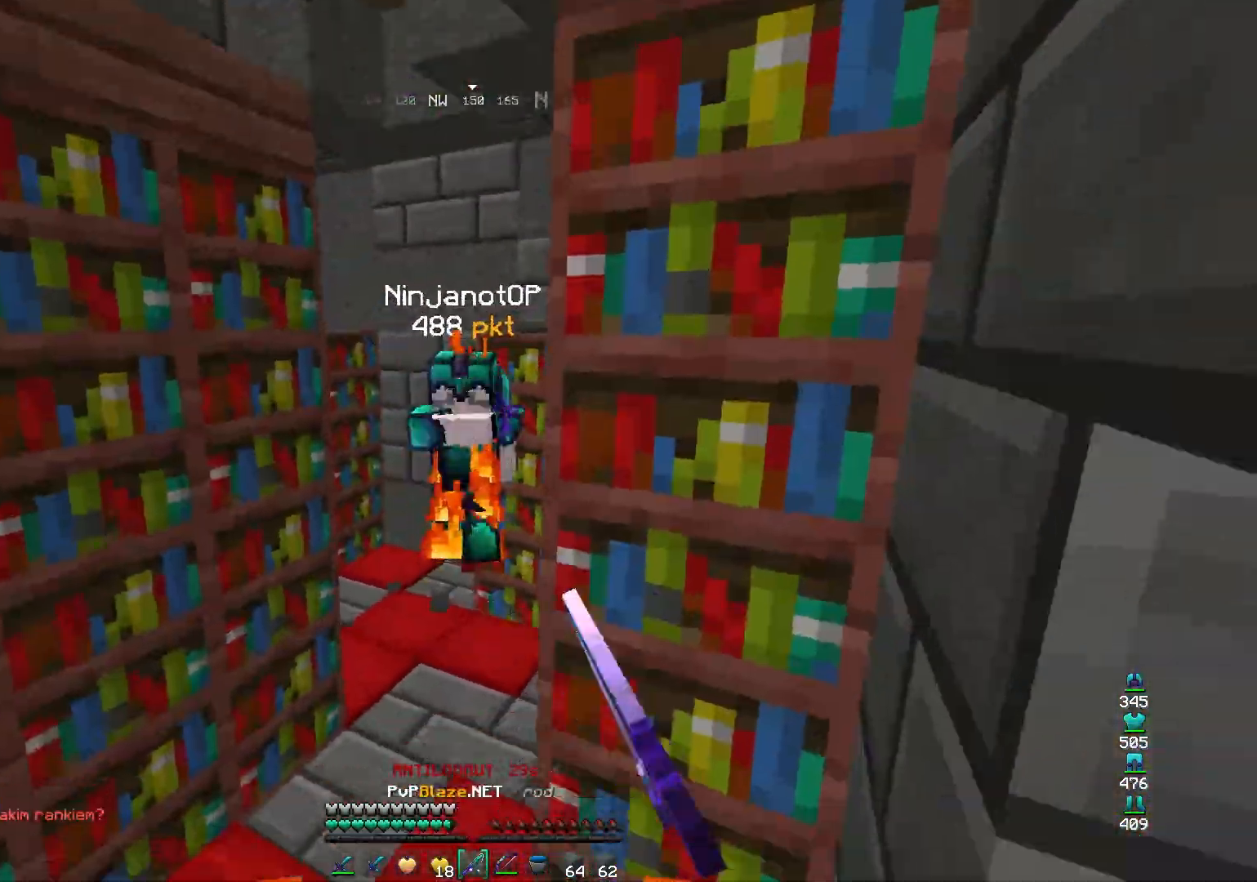
{"keys": ["w"], "mouse": [], "events": [[167, "mouse_right", "down"], [300, "mouse_right", "up"], [300, "s", "up"], [400, "w", "down"], [500, "a", "up"]]}
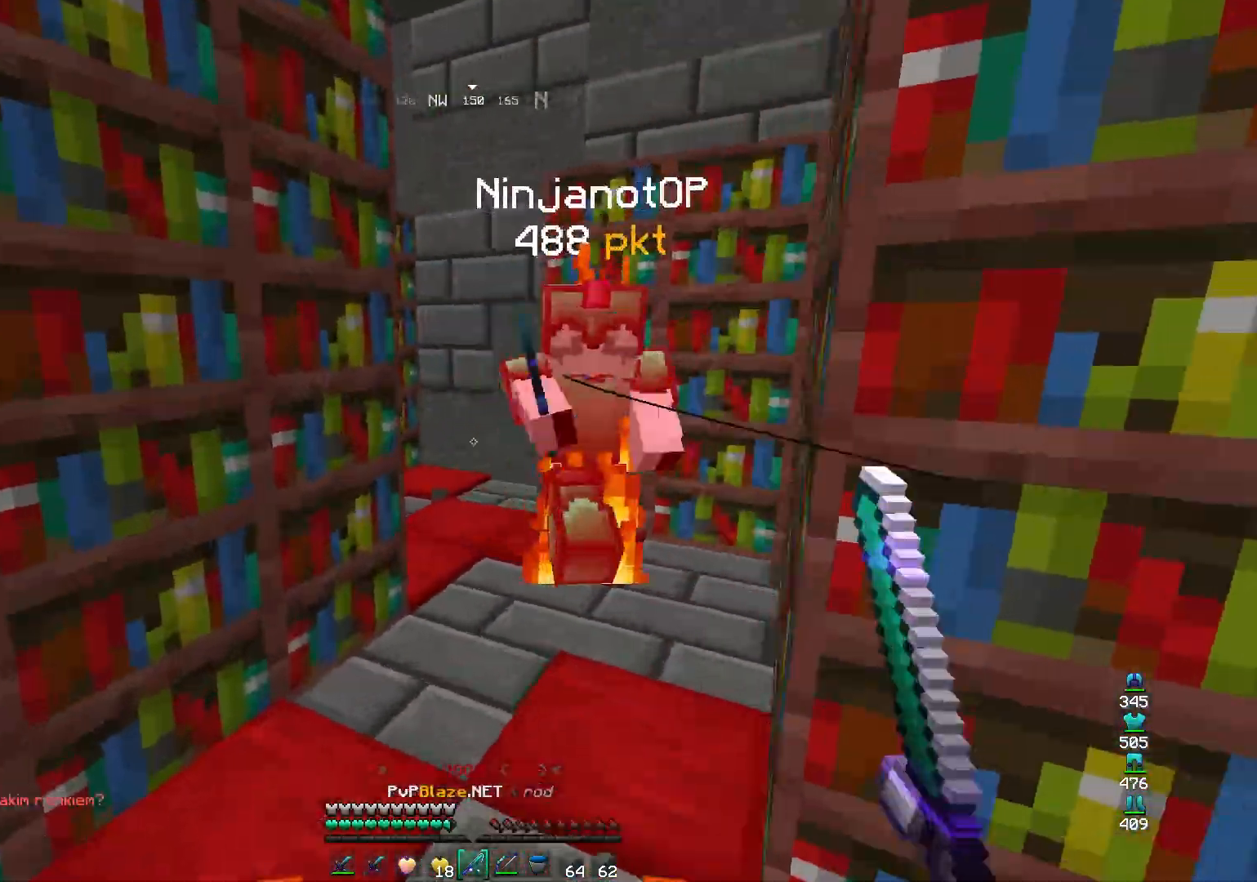
{"keys": ["a", "s"], "mouse": [], "events": [[367, "w", "up"], [433, "s", "down"], [500, "a", "down"]]}
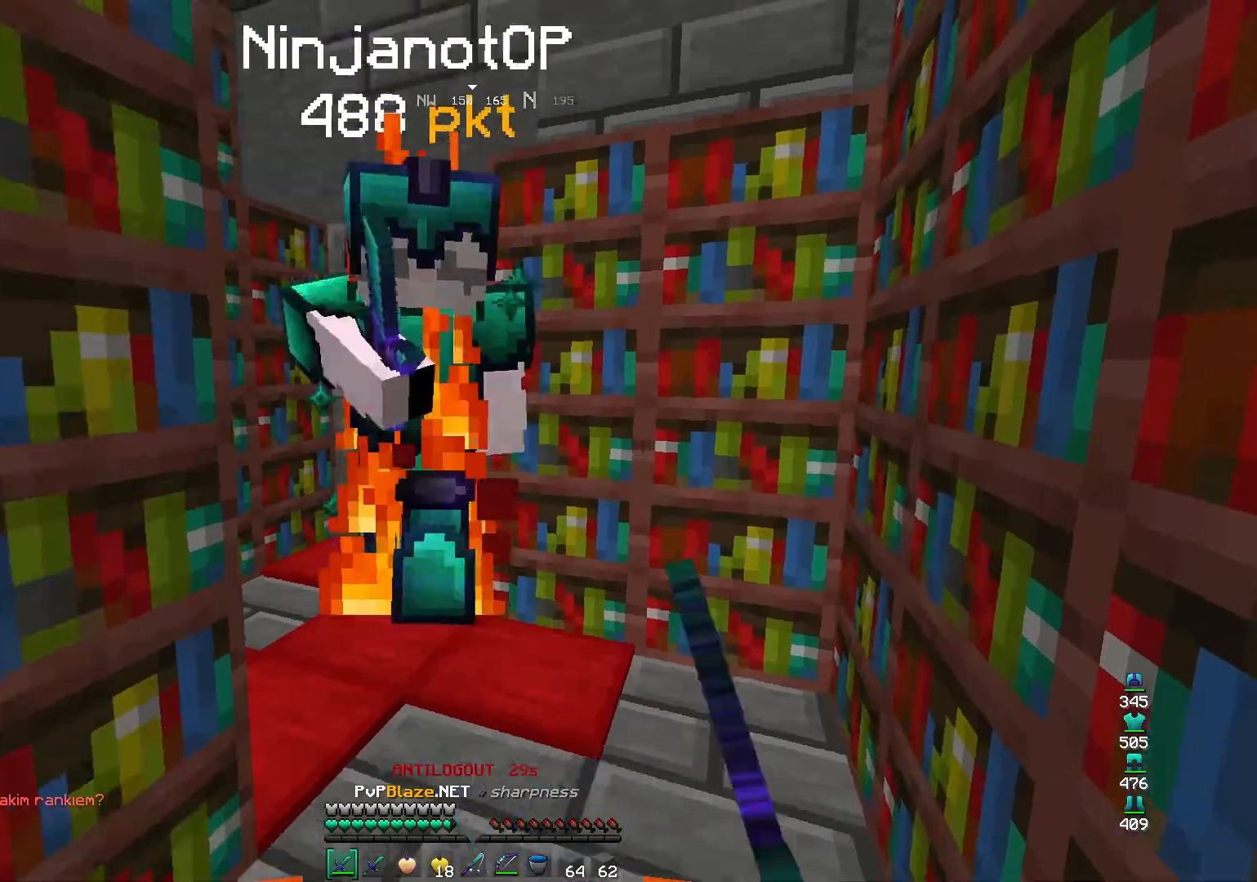
{"keys": ["s"], "mouse": [], "events": [[100, "mouse_left", "down"], [200, "mouse_left", "up"], [467, "a", "up"]]}
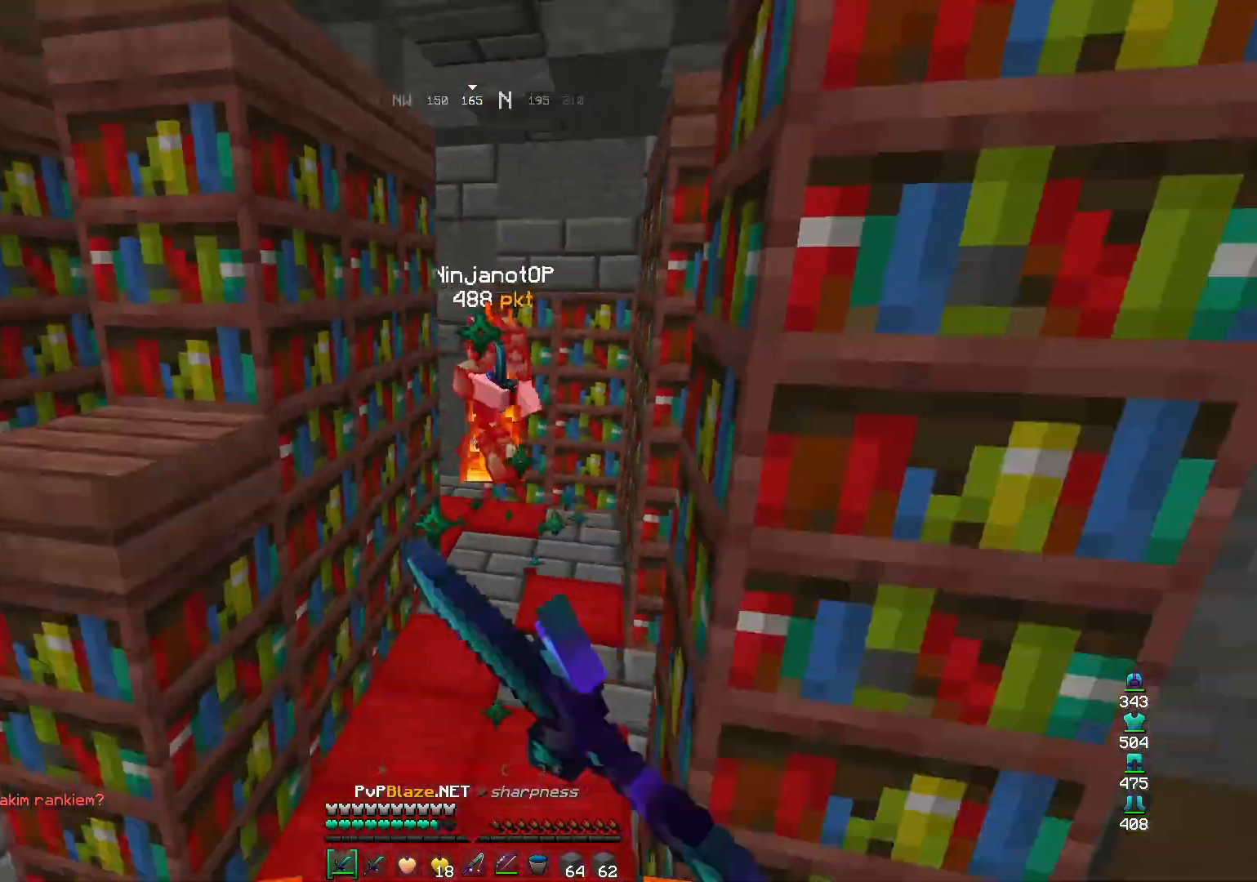
{"keys": ["s"], "mouse": [], "events": [[100, "a", "down"], [267, "a", "up"], [300, "mouse_right", "down"], [433, "mouse_right", "up"]]}
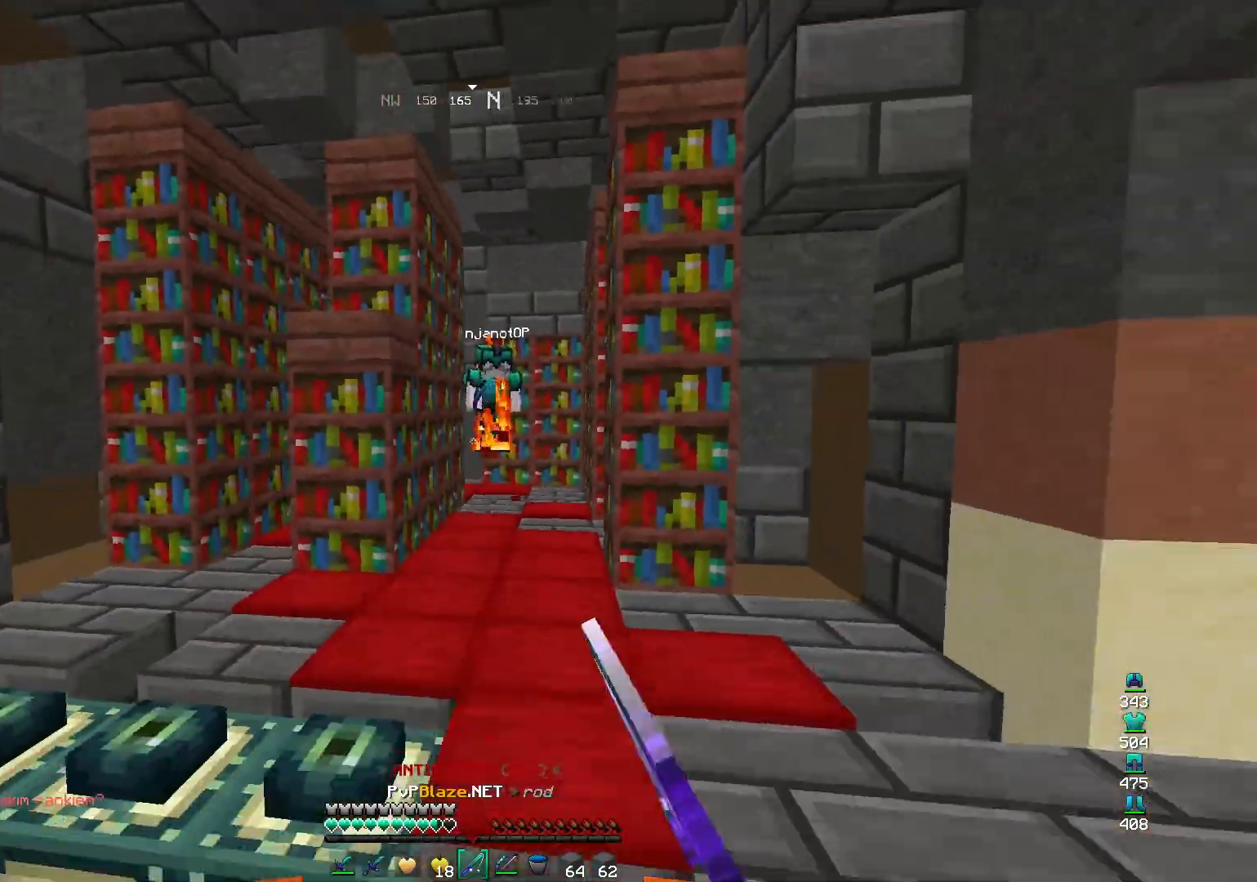
{"keys": ["w"], "mouse": [], "events": [[300, "s", "up"], [400, "w", "down"]]}
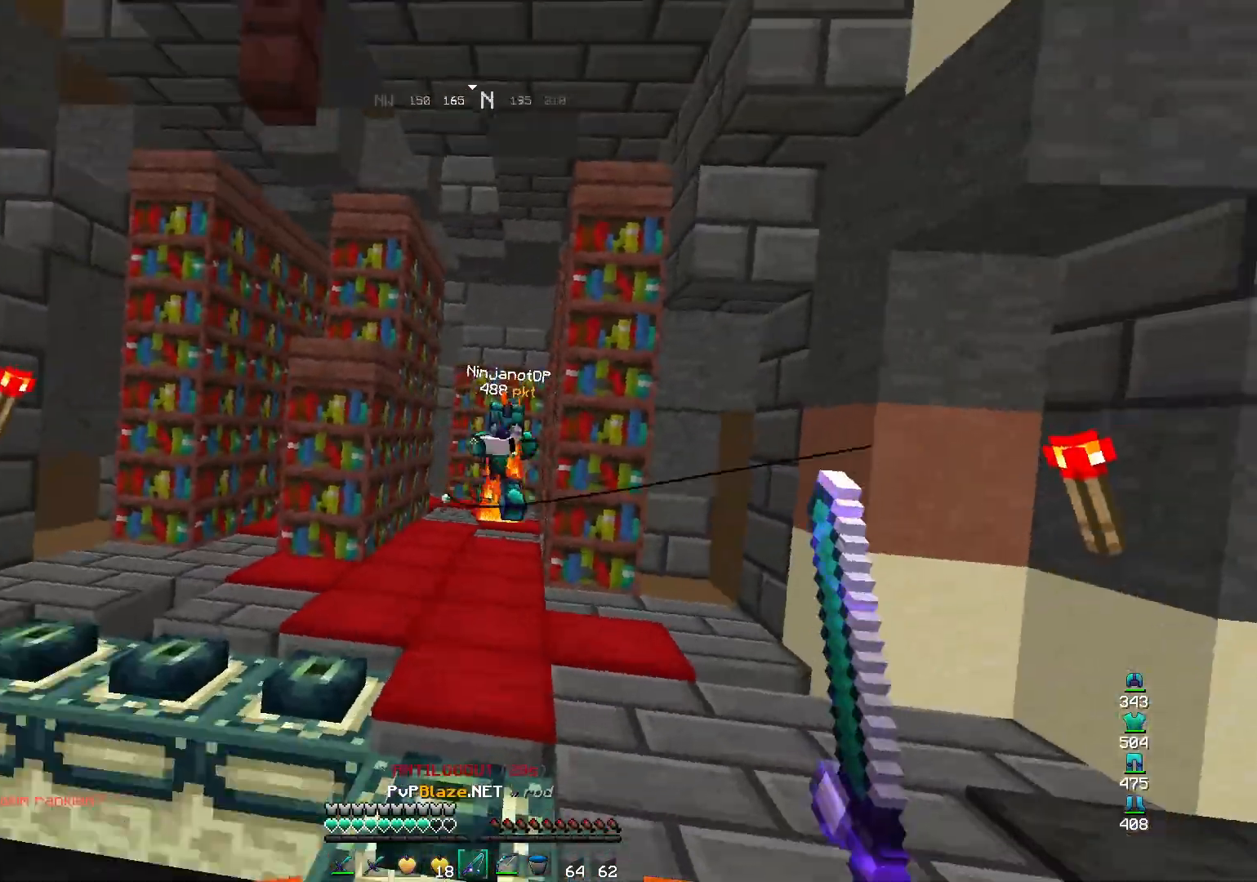
{"keys": ["s"], "mouse": [], "events": [[67, "w", "up"], [100, "mouse_right", "down"], [200, "s", "down"], [433, "mouse_right", "up"]]}
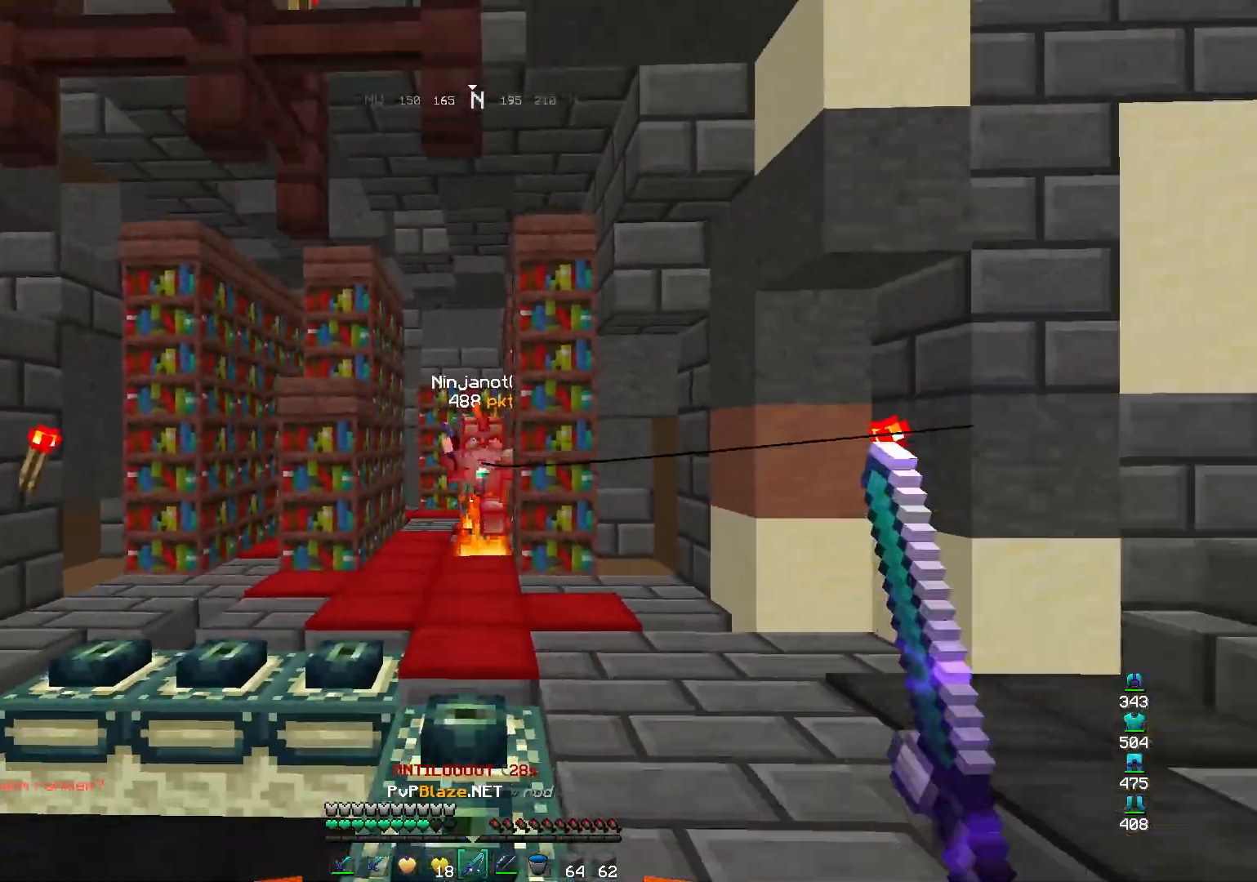
{"keys": ["s"], "mouse": ["right"], "events": [[133, "mouse_right", "down"]]}
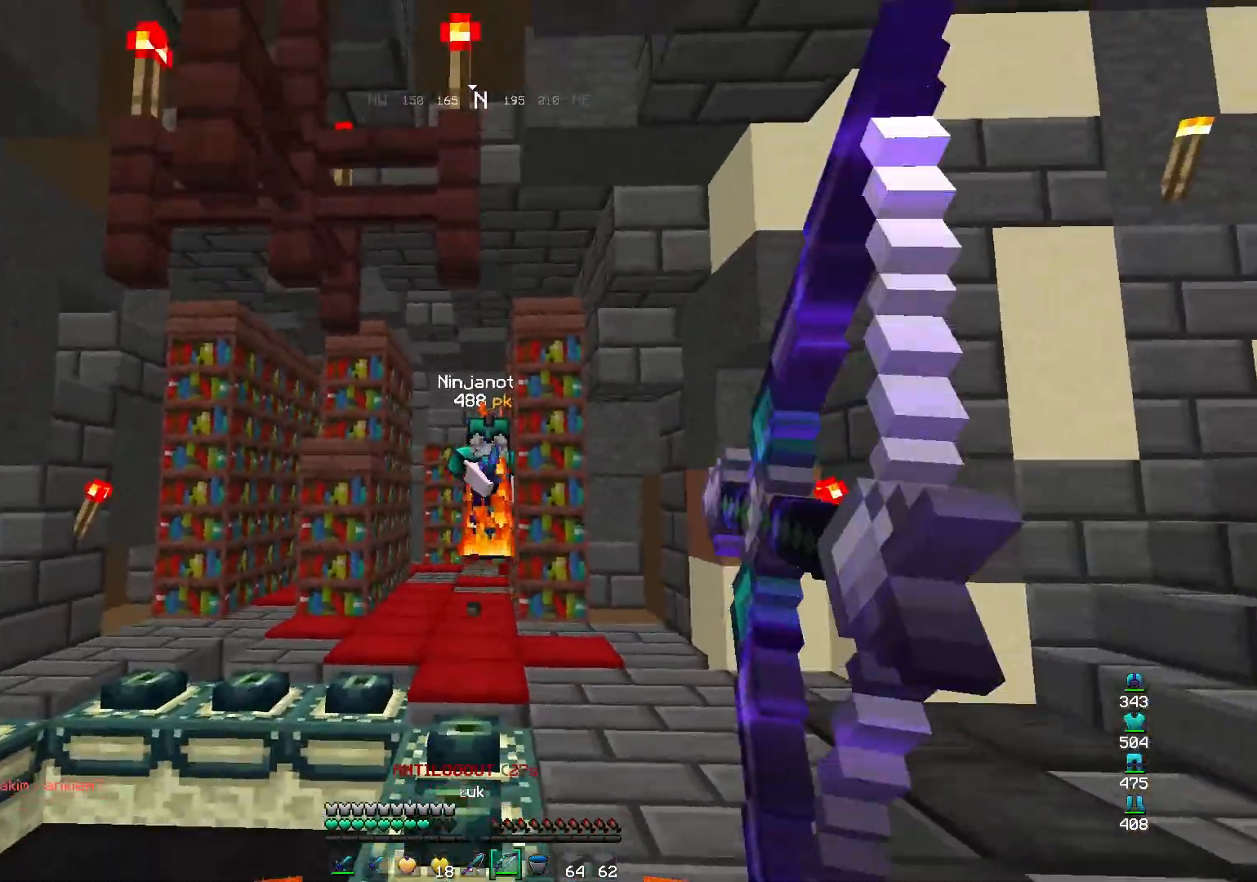
{"keys": [], "mouse": ["right"], "events": [[167, "d", "down"], [333, "s", "up"], [367, "d", "up"]]}
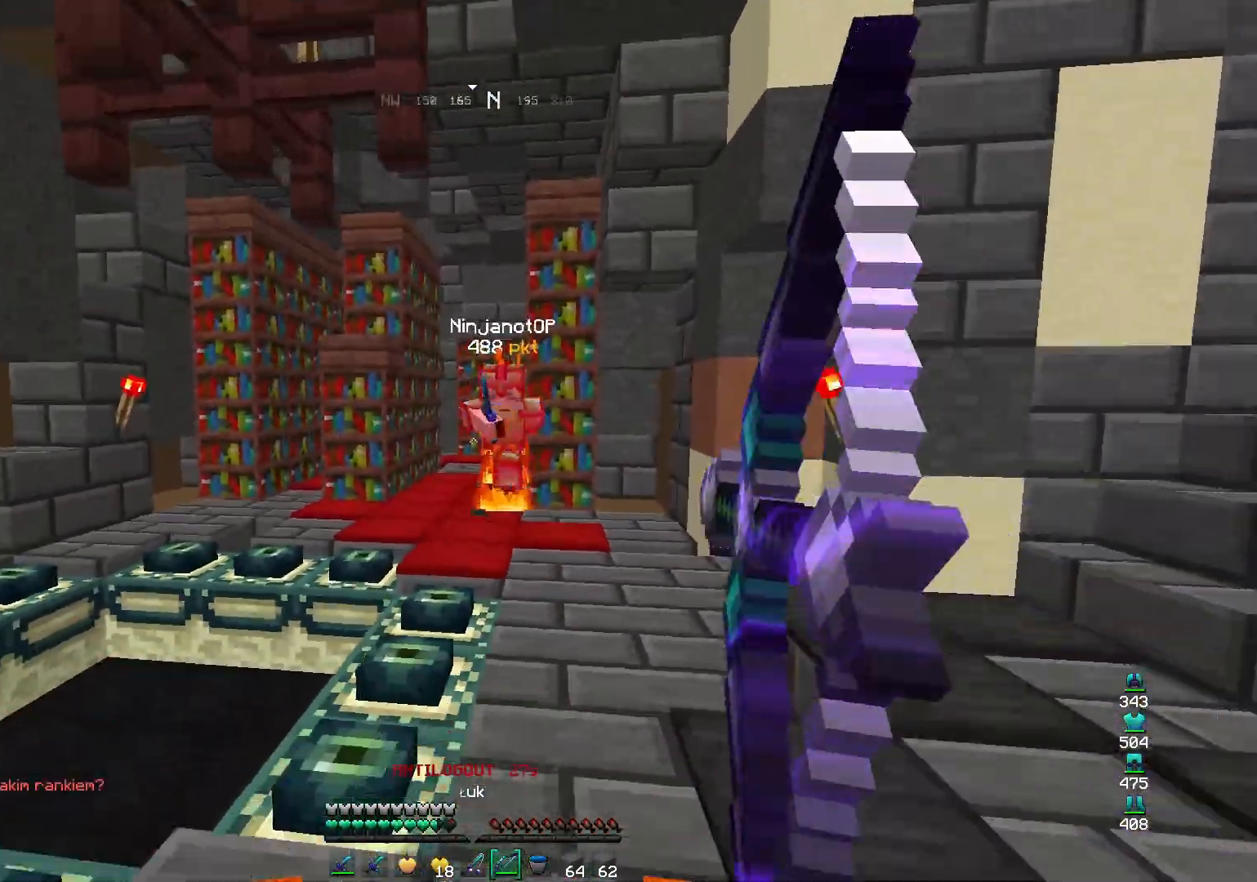
{"keys": ["d"], "mouse": ["right"], "events": [[400, "mouse_right", "up"], [433, "mouse_right", "down"], [500, "d", "down"]]}
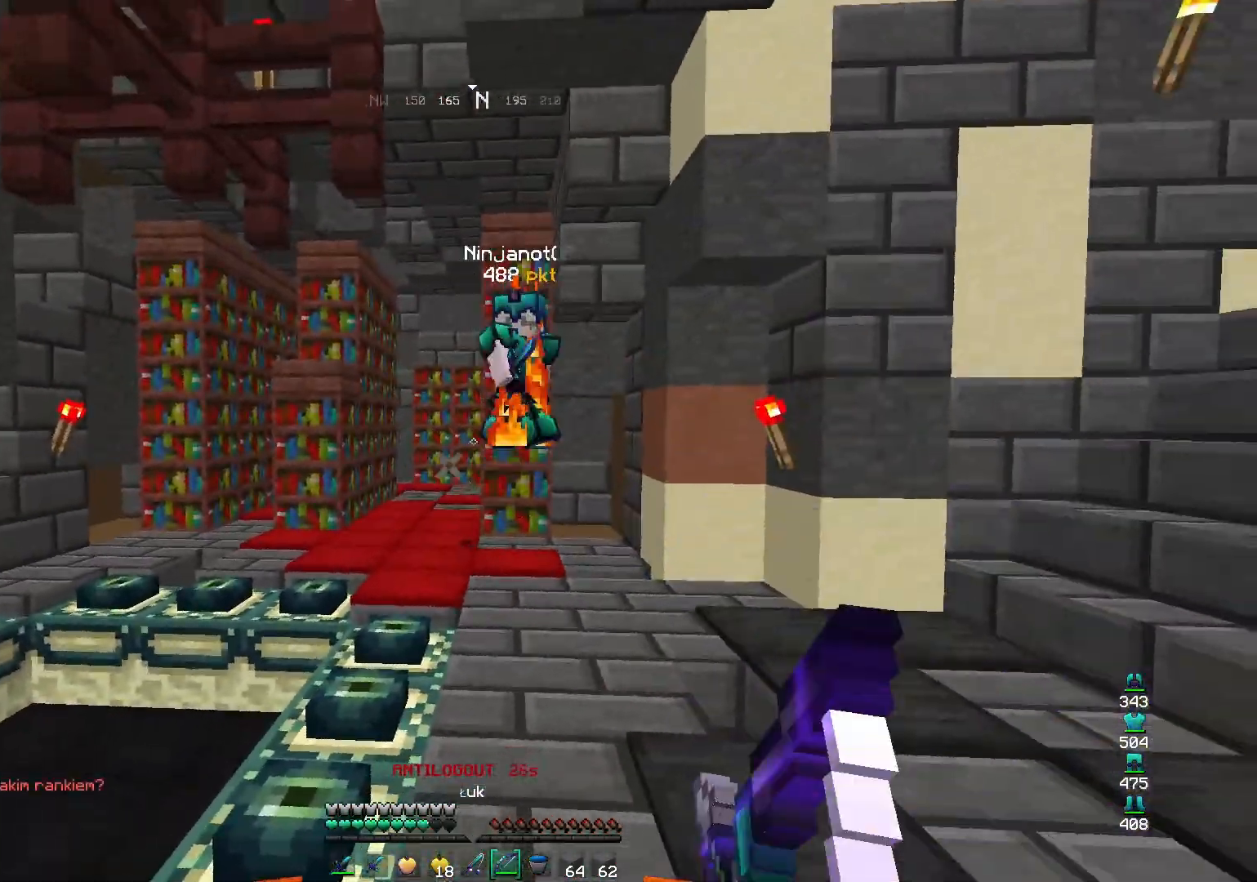
{"keys": ["a", "s"], "mouse": ["right"], "events": [[267, "d", "up"], [333, "a", "down"], [433, "mouse_right", "up"], [467, "mouse_right", "down"], [467, "s", "down"]]}
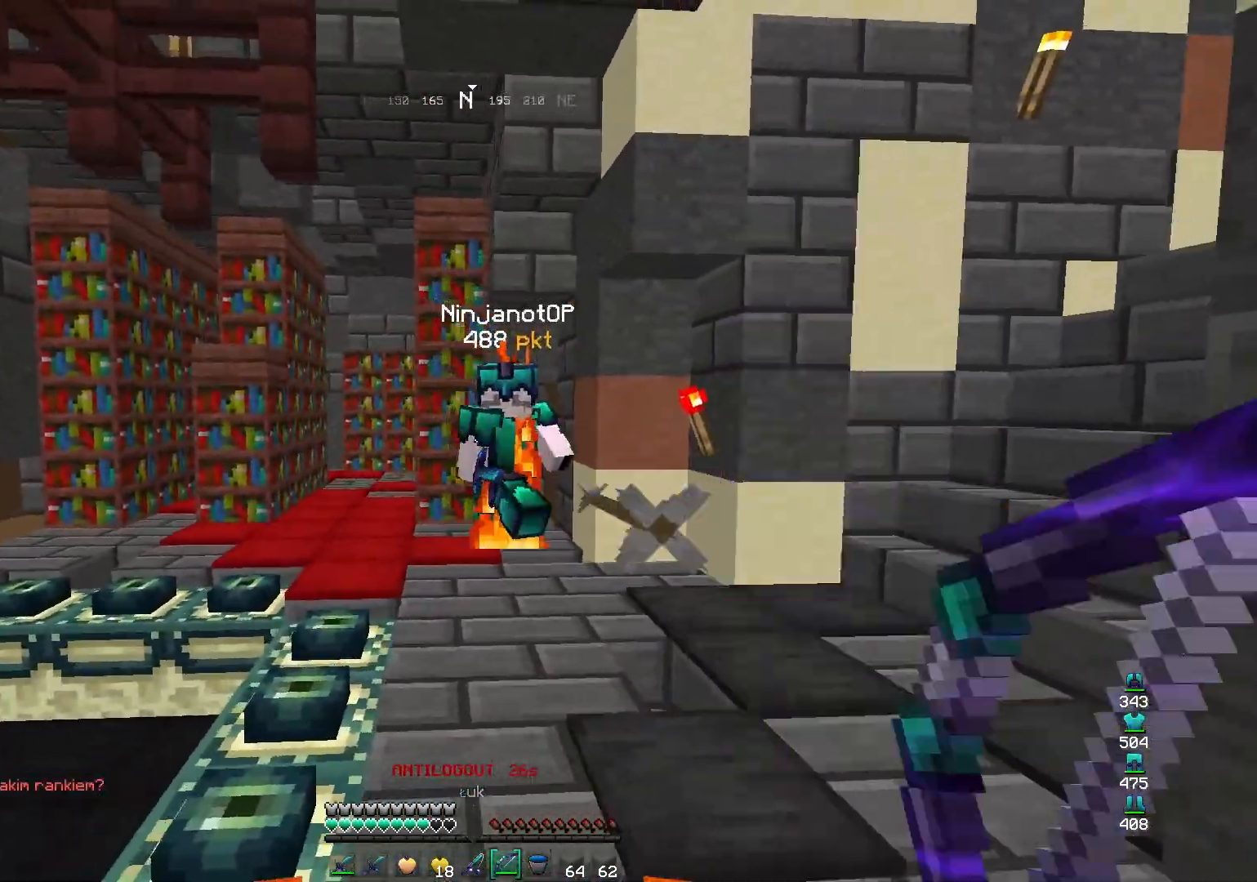
{"keys": ["a", "s"], "mouse": ["right"], "events": []}
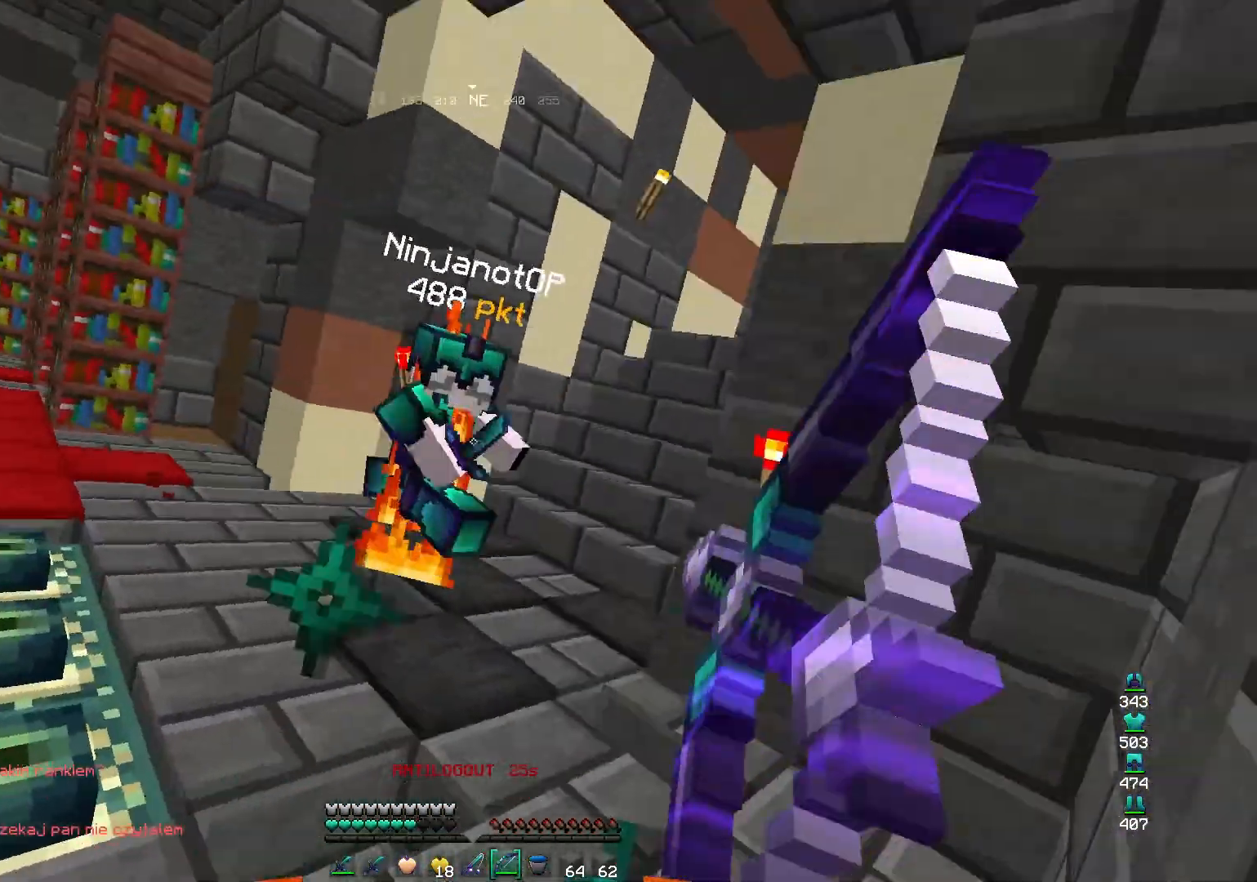
{"keys": ["a", "s"], "mouse": ["right"], "events": [[100, "mouse_right", "up"], [167, "mouse_right", "down"]]}
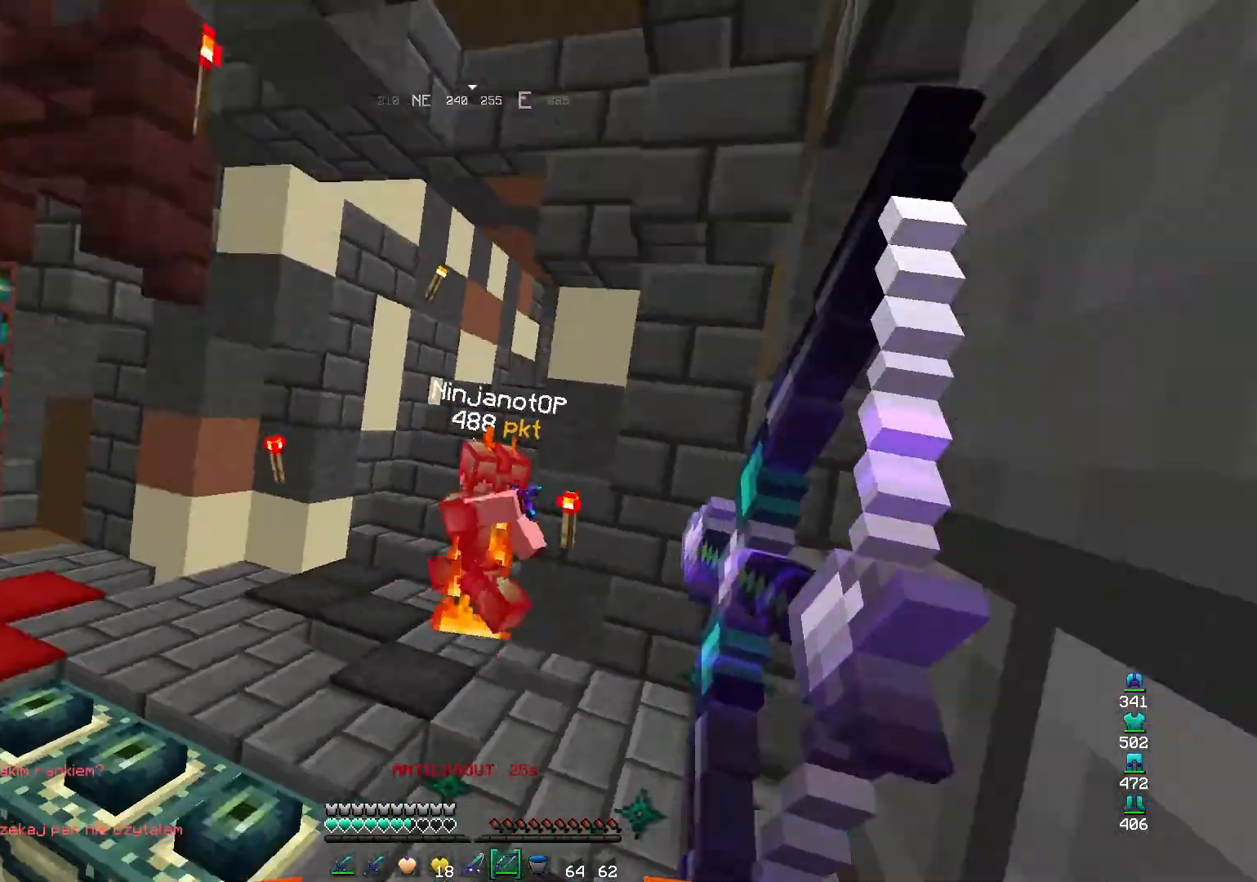
{"keys": ["a", "s"], "mouse": ["right"], "events": [[200, "mouse_right", "up"], [433, "mouse_right", "down"]]}
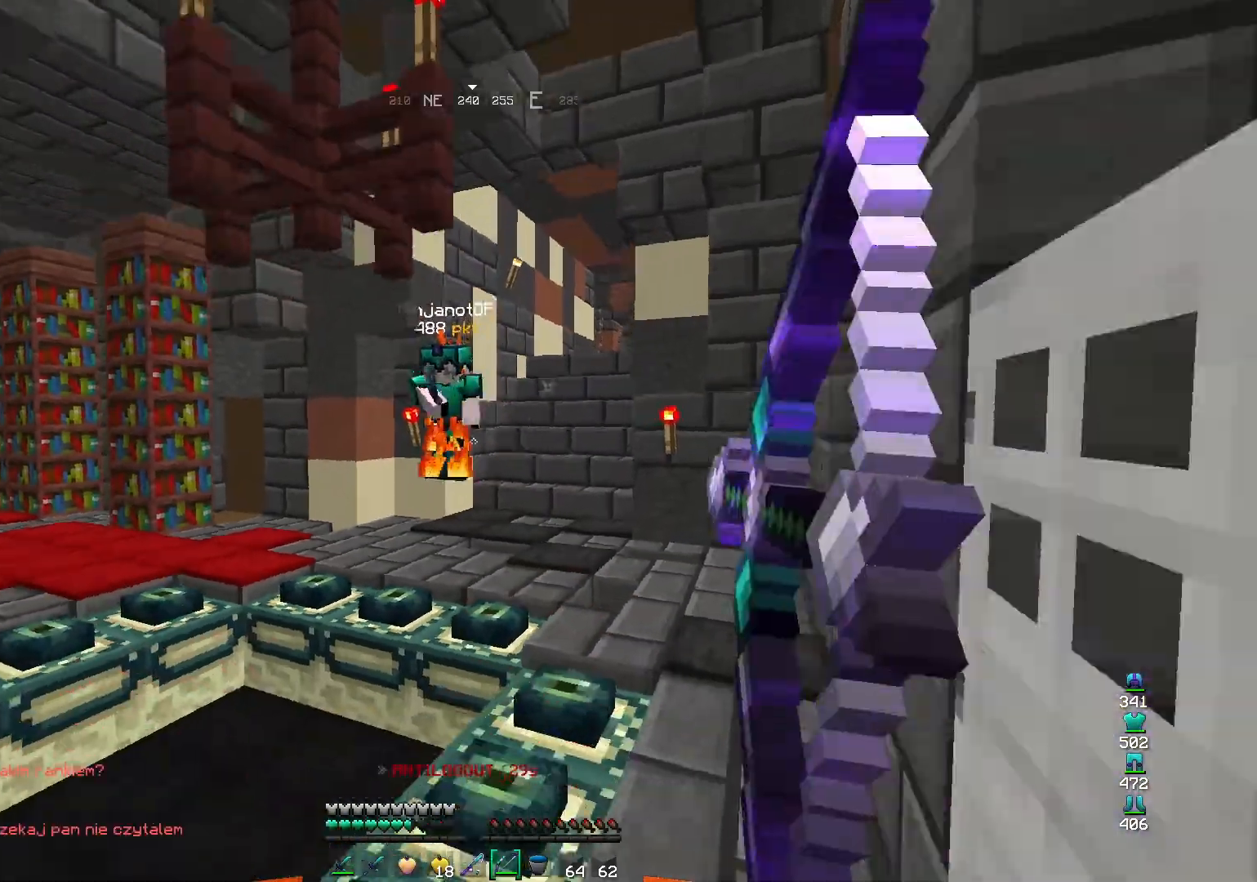
{"keys": [], "mouse": ["right"], "events": [[233, "a", "up"], [267, "s", "up"], [400, "mouse_right", "up"], [500, "mouse_right", "down"]]}